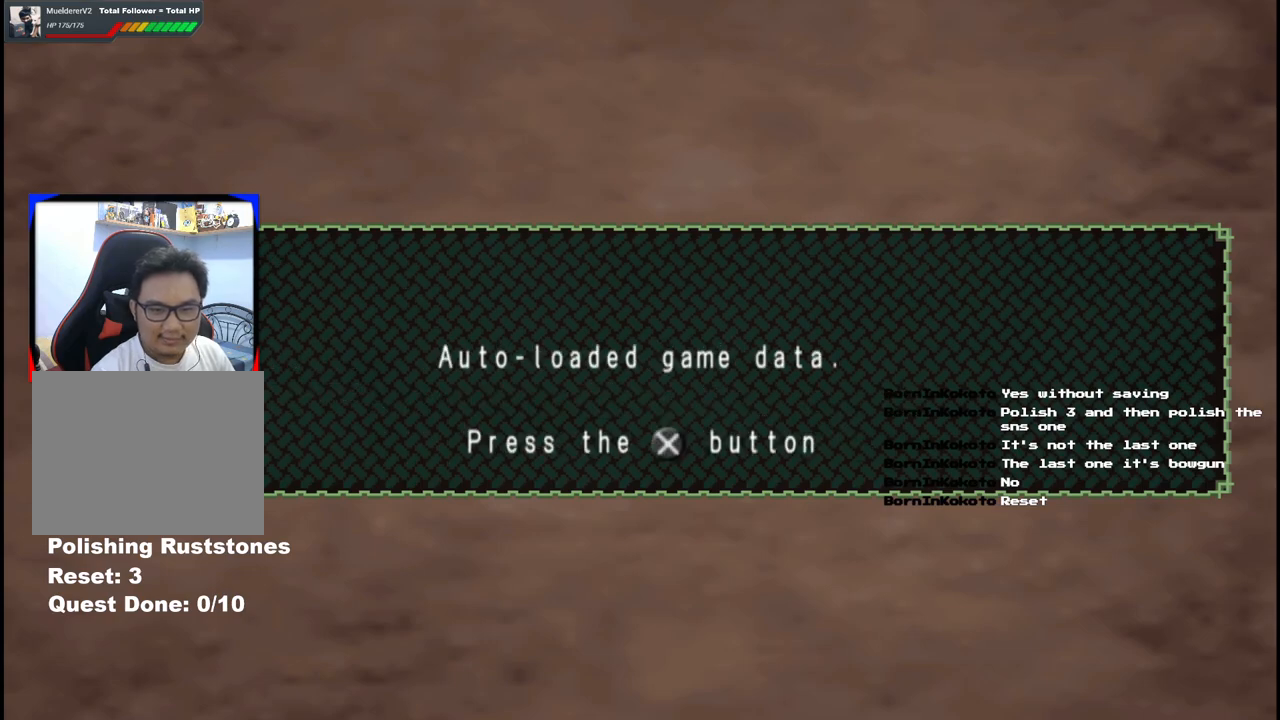
Gameplay with a controller (Xbox layout); each line is a JSON object with the inputs held at the frame after it. "events" lists button and stick changes between this image and that frame as [ms after this image, input, new state], when the widget could be followed in between. Not read: L2 L3 R2 R3 Y.
{"buttons": ["A"], "left_stick": "center", "right_stick": "center", "events": [[417, "A", "down"]]}
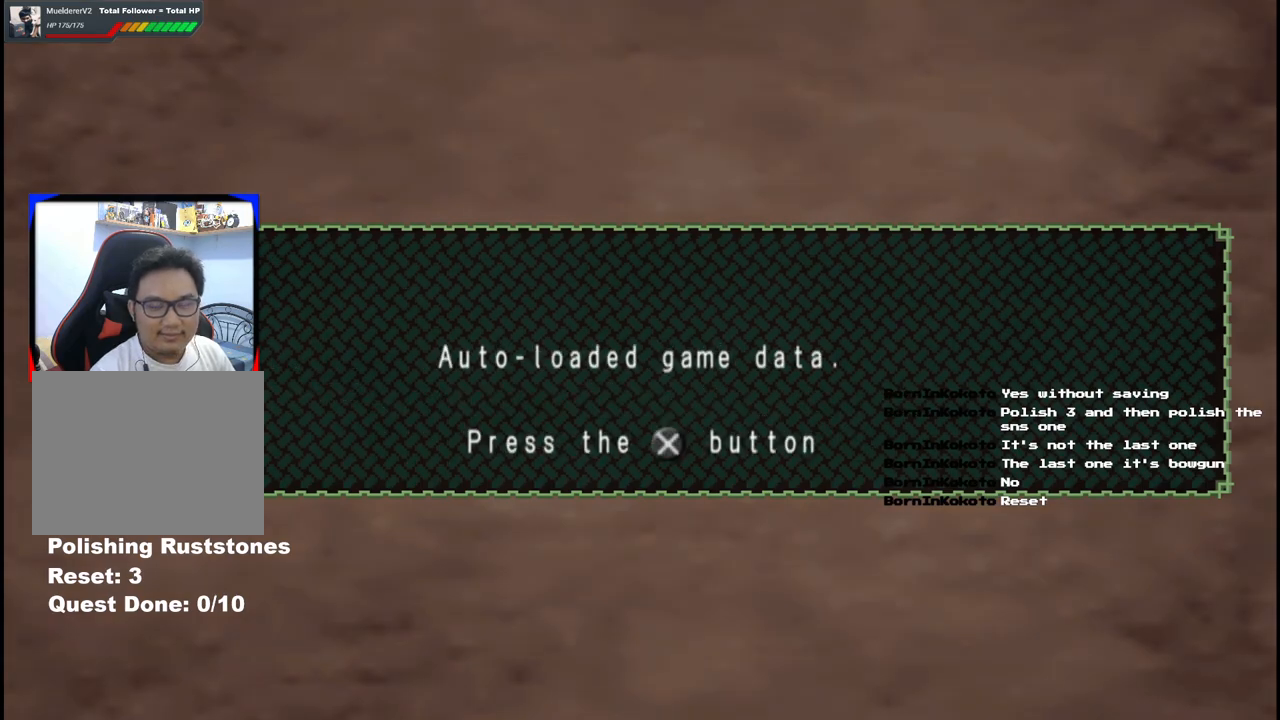
{"buttons": [], "left_stick": "center", "right_stick": "center", "events": [[17, "A", "up"], [100, "A", "down"], [200, "A", "up"], [300, "A", "down"], [383, "A", "up"]]}
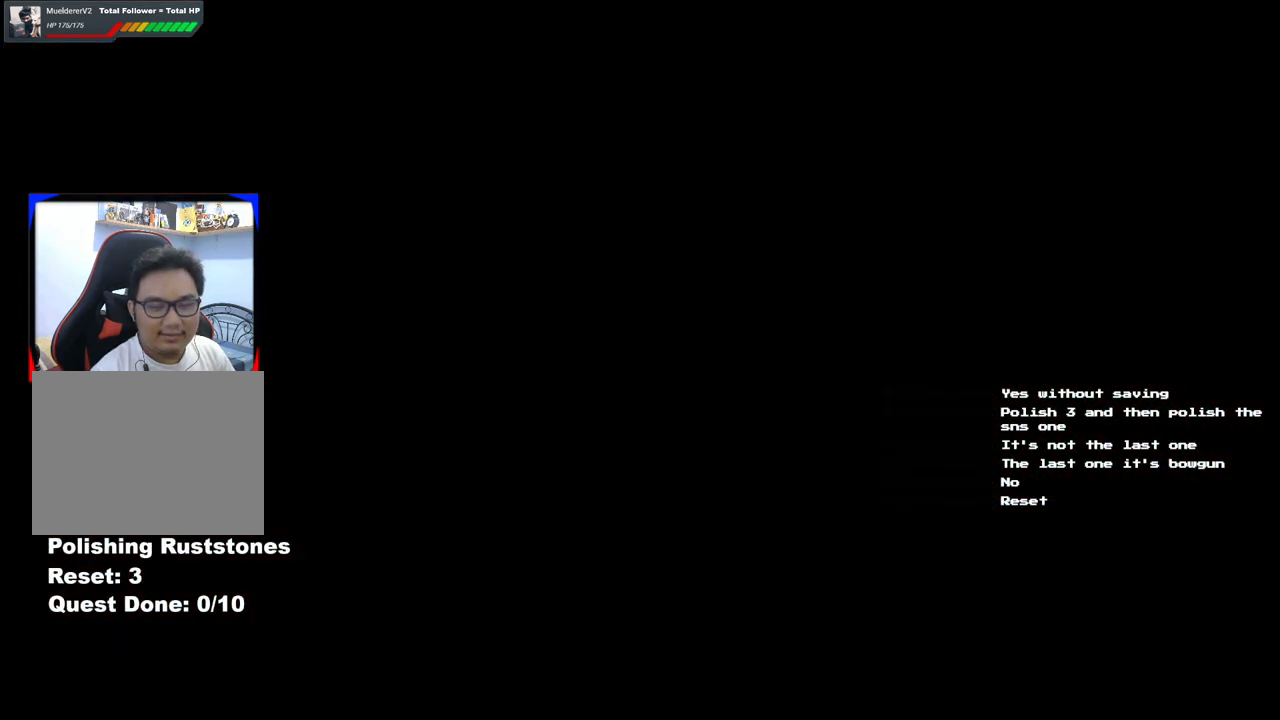
{"buttons": [], "left_stick": "center", "right_stick": "center", "events": [[33, "A", "down"], [217, "A", "up"]]}
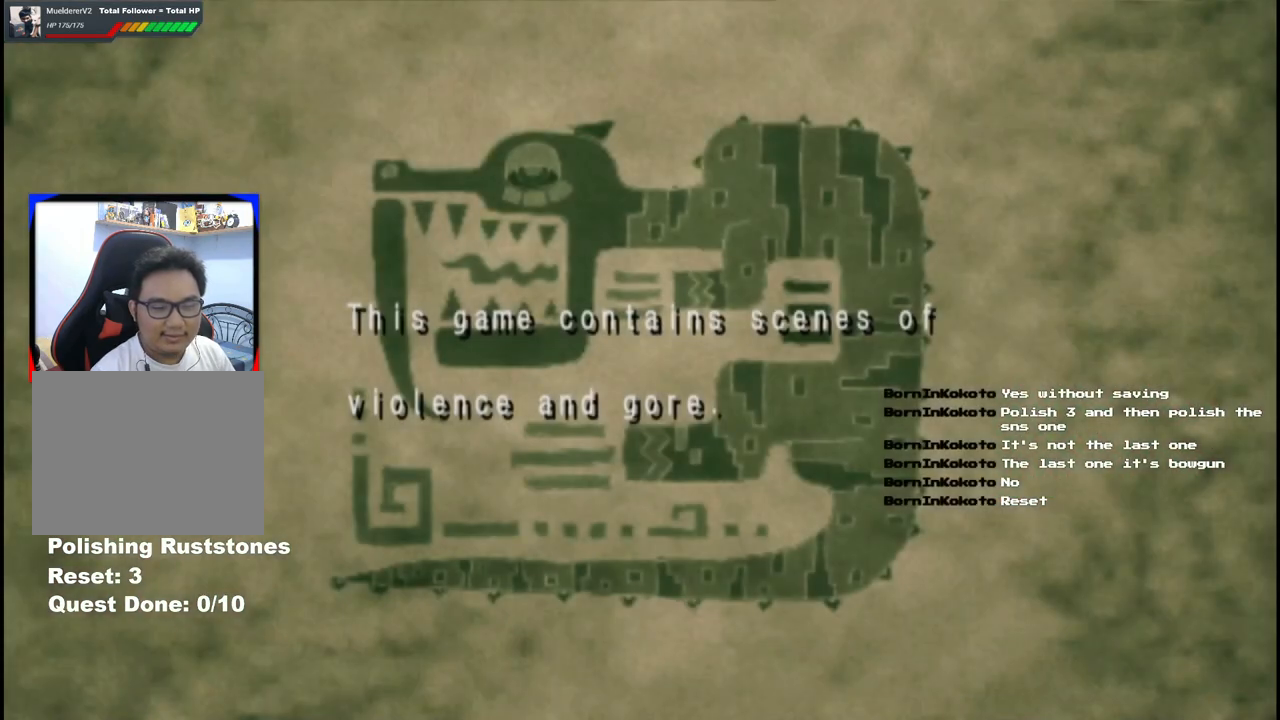
{"buttons": [], "left_stick": "center", "right_stick": "center", "events": []}
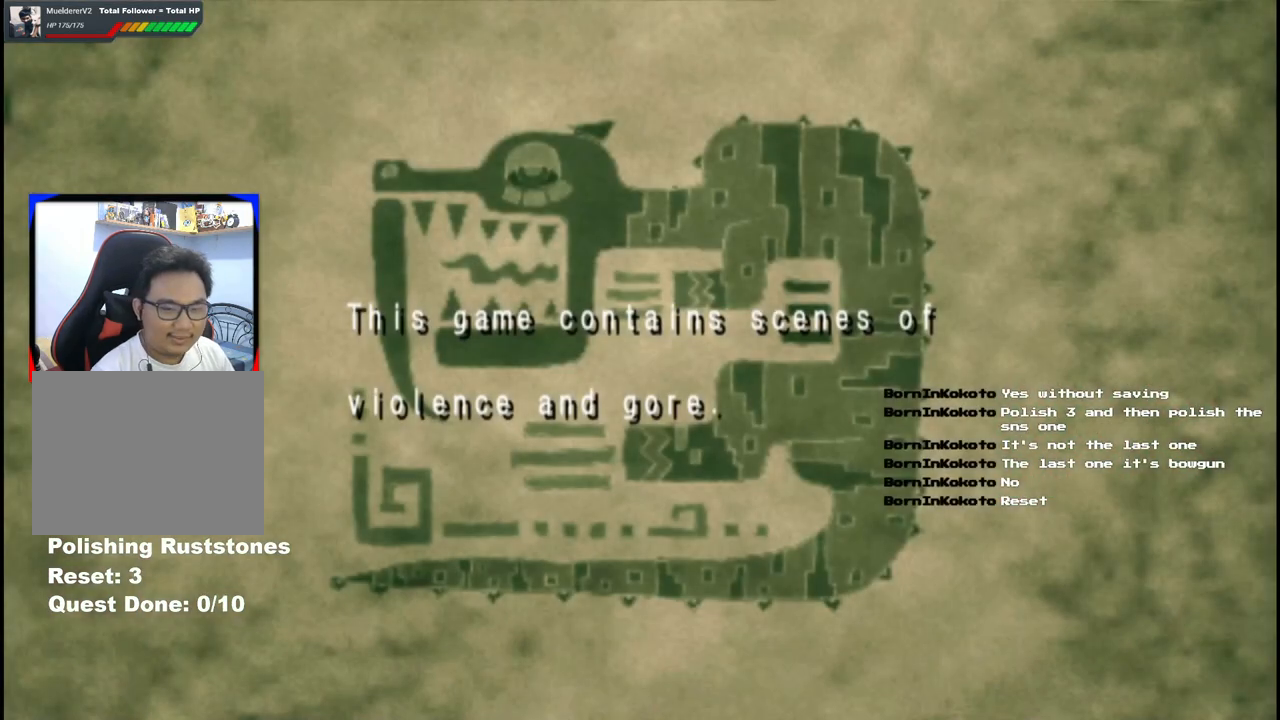
{"buttons": [], "left_stick": "center", "right_stick": "center", "events": []}
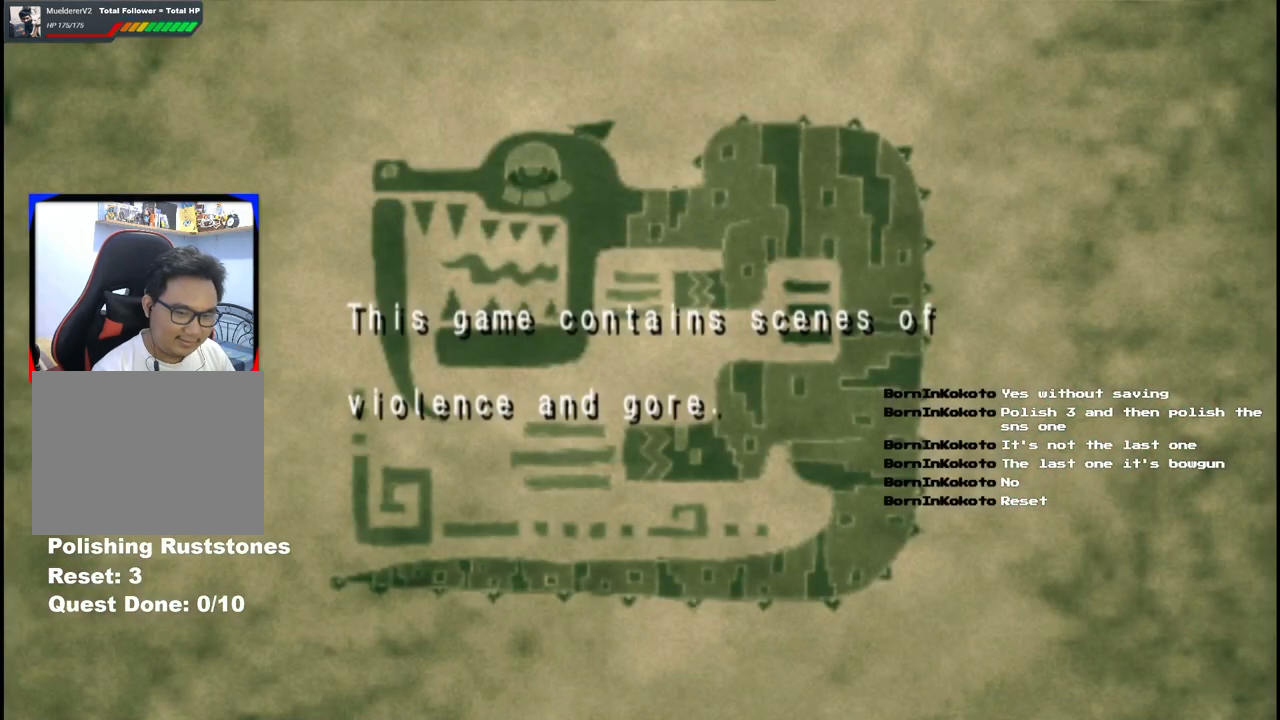
{"buttons": [], "left_stick": "center", "right_stick": "center", "events": []}
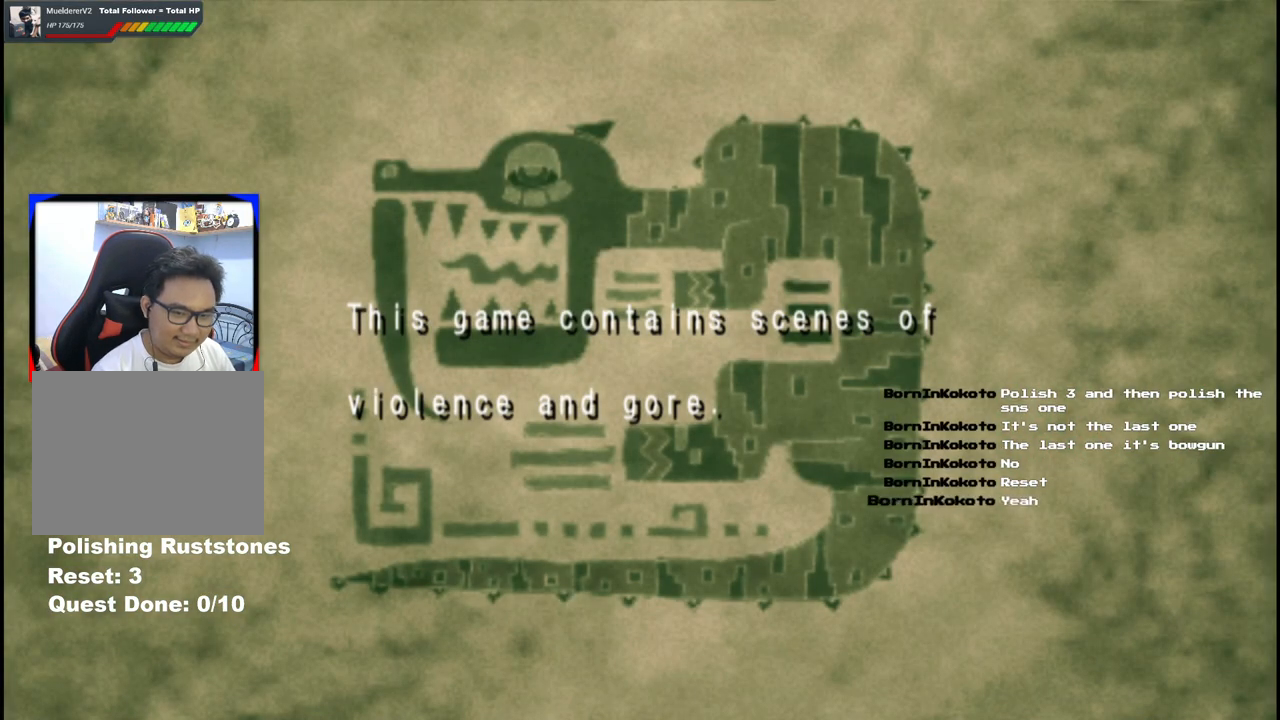
{"buttons": [], "left_stick": "center", "right_stick": "center", "events": []}
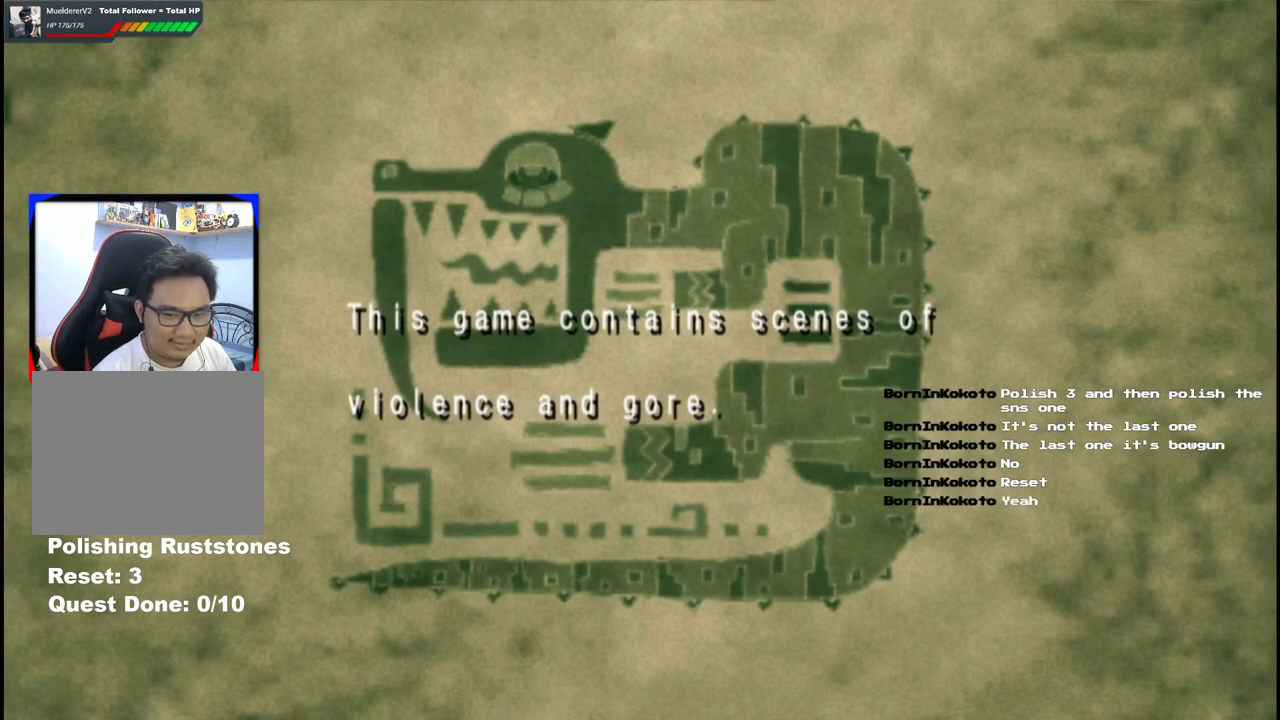
{"buttons": [], "left_stick": "center", "right_stick": "center", "events": []}
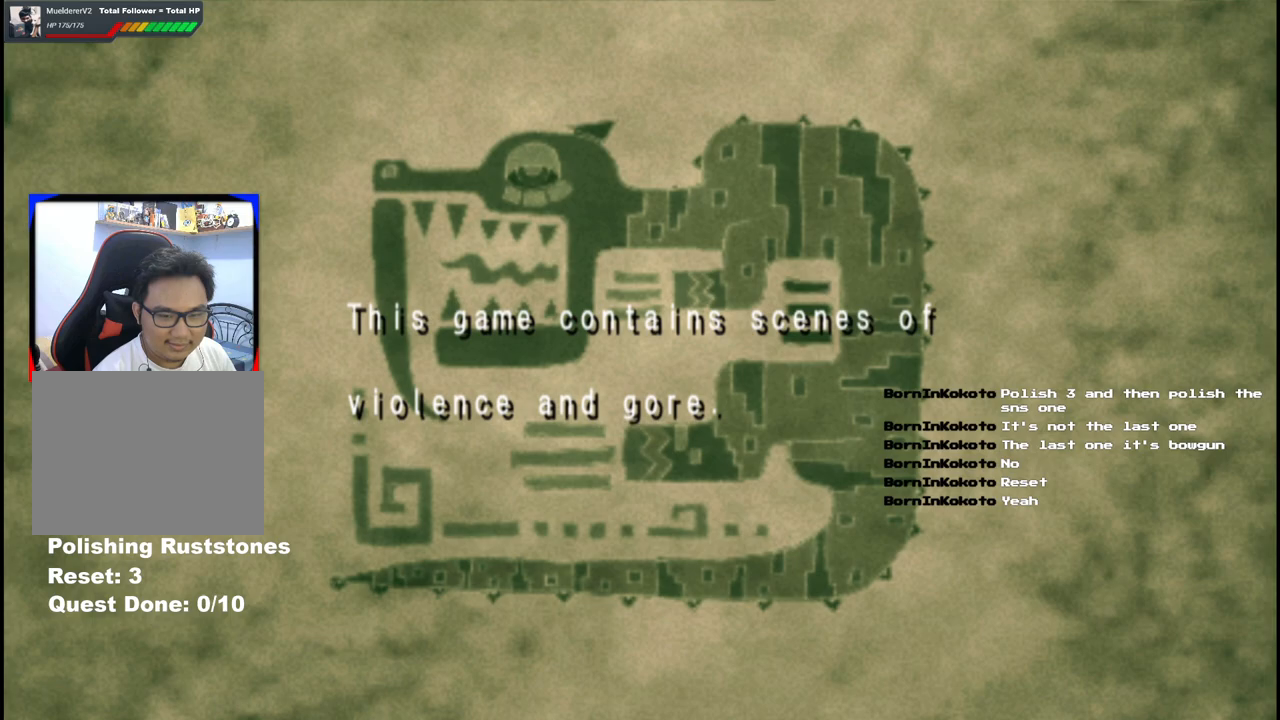
{"buttons": [], "left_stick": "center", "right_stick": "center", "events": []}
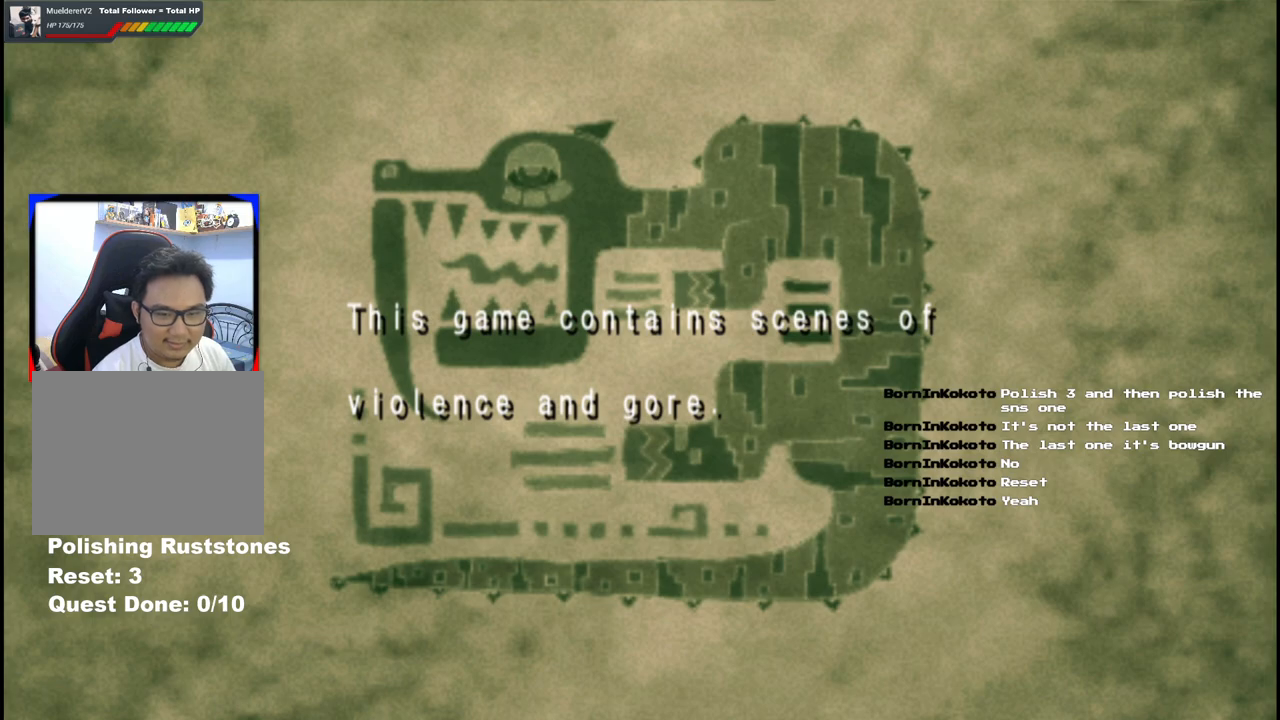
{"buttons": [], "left_stick": "center", "right_stick": "center", "events": []}
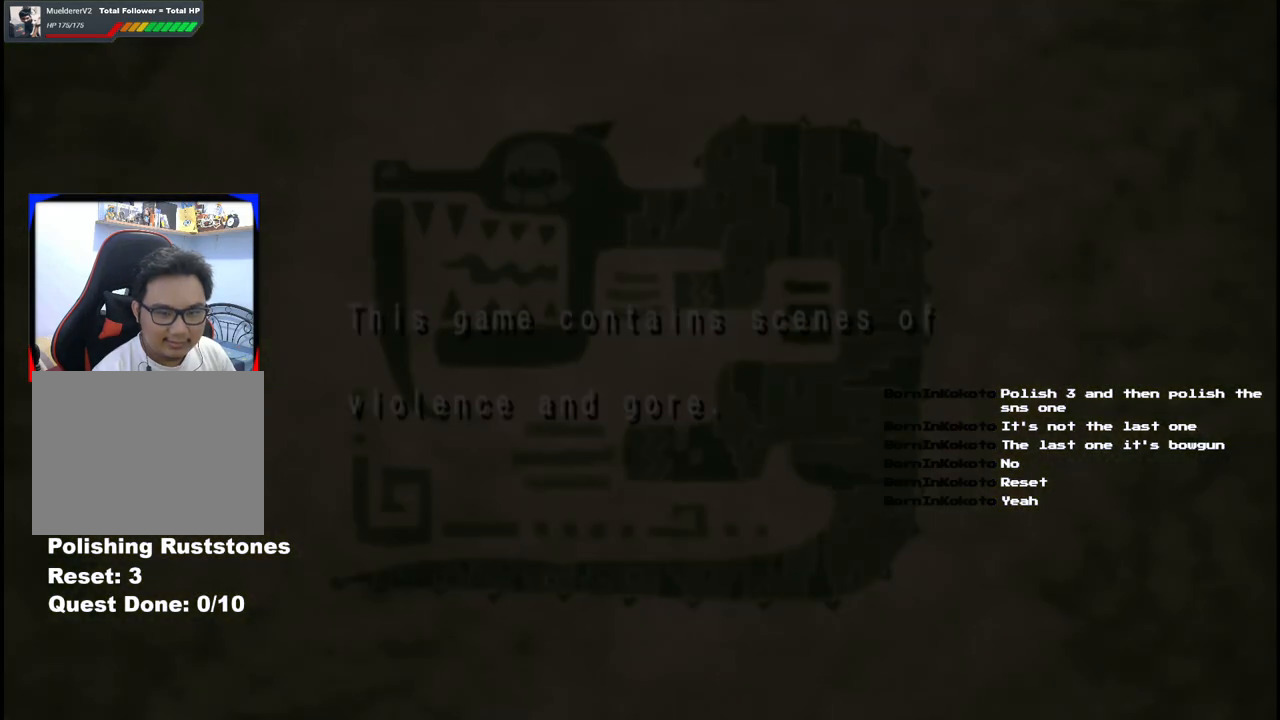
{"buttons": [], "left_stick": "center", "right_stick": "center", "events": [[233, "A", "down"], [367, "A", "up"]]}
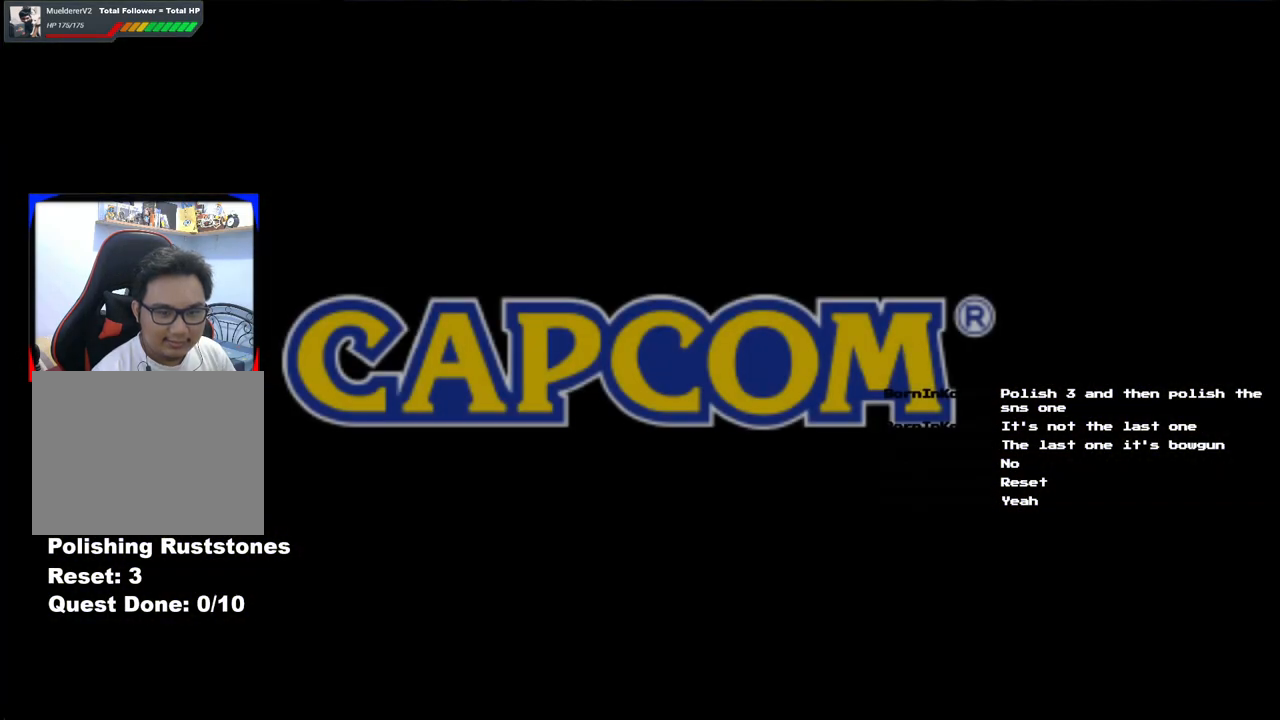
{"buttons": [], "left_stick": "center", "right_stick": "center", "events": [[183, "A", "down"], [300, "A", "up"], [367, "A", "down"], [500, "A", "up"]]}
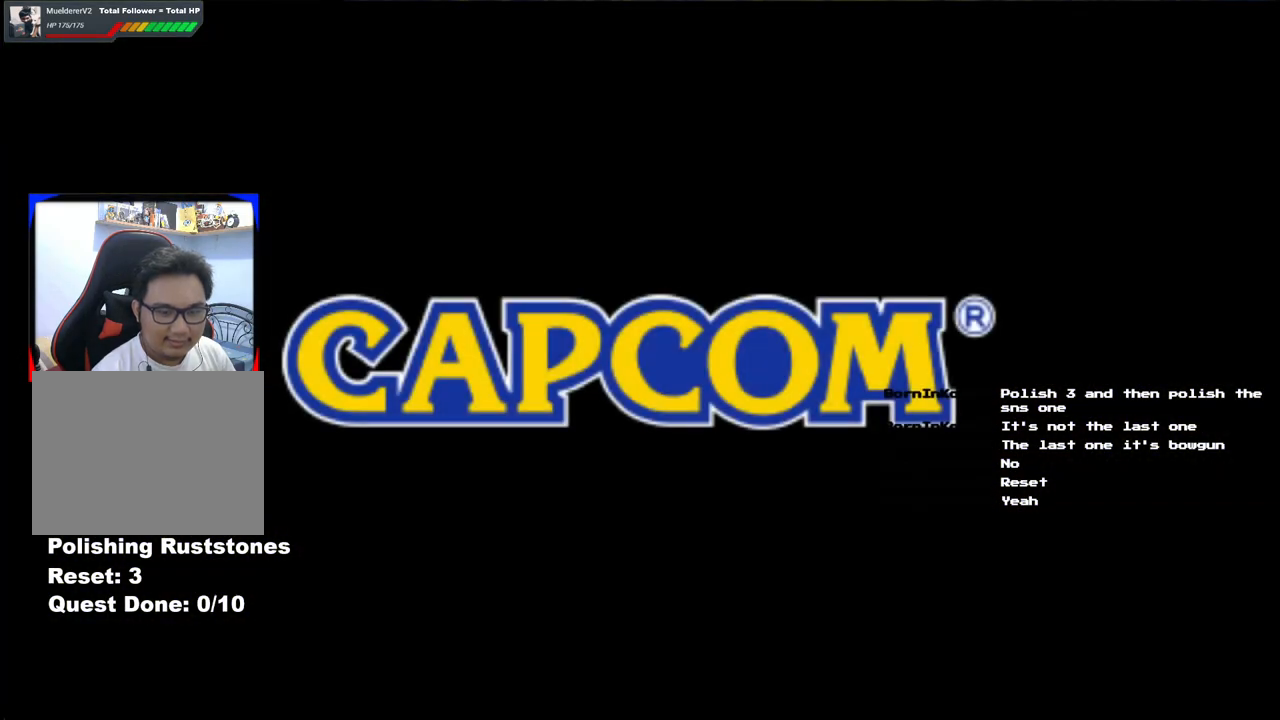
{"buttons": ["START"], "left_stick": "center", "right_stick": "center", "events": [[167, "START", "down"]]}
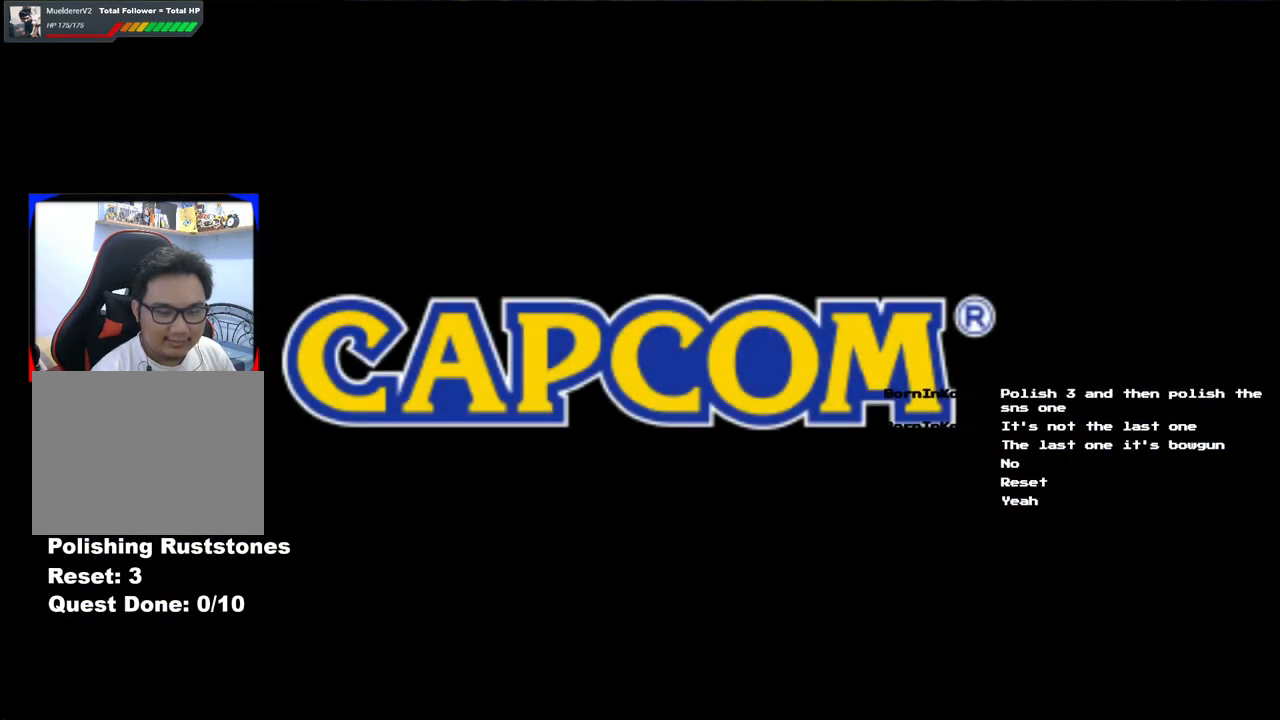
{"buttons": ["START"], "left_stick": "center", "right_stick": "center", "events": [[167, "START", "up"], [267, "START", "down"], [367, "START", "up"], [450, "START", "down"]]}
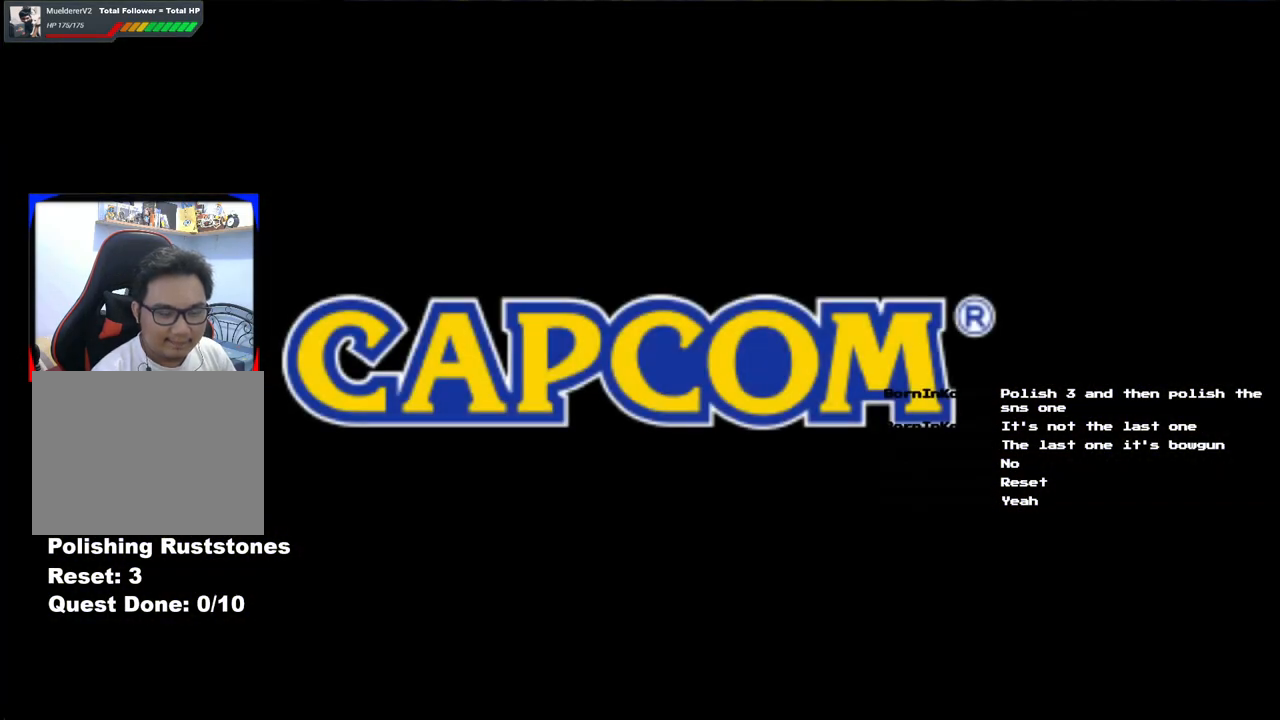
{"buttons": ["START"], "left_stick": "center", "right_stick": "center", "events": [[33, "START", "up"], [117, "START", "down"], [383, "START", "up"], [450, "START", "down"]]}
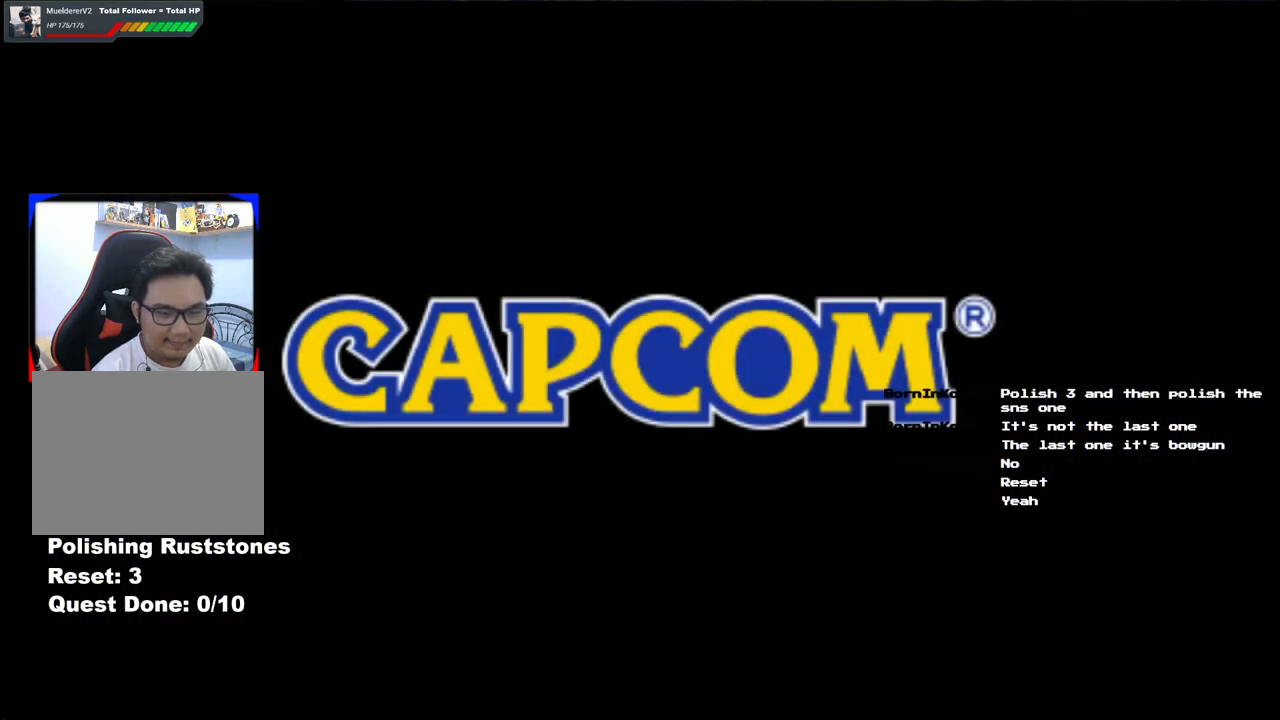
{"buttons": ["START"], "left_stick": "center", "right_stick": "center", "events": [[83, "START", "up"], [383, "START", "down"]]}
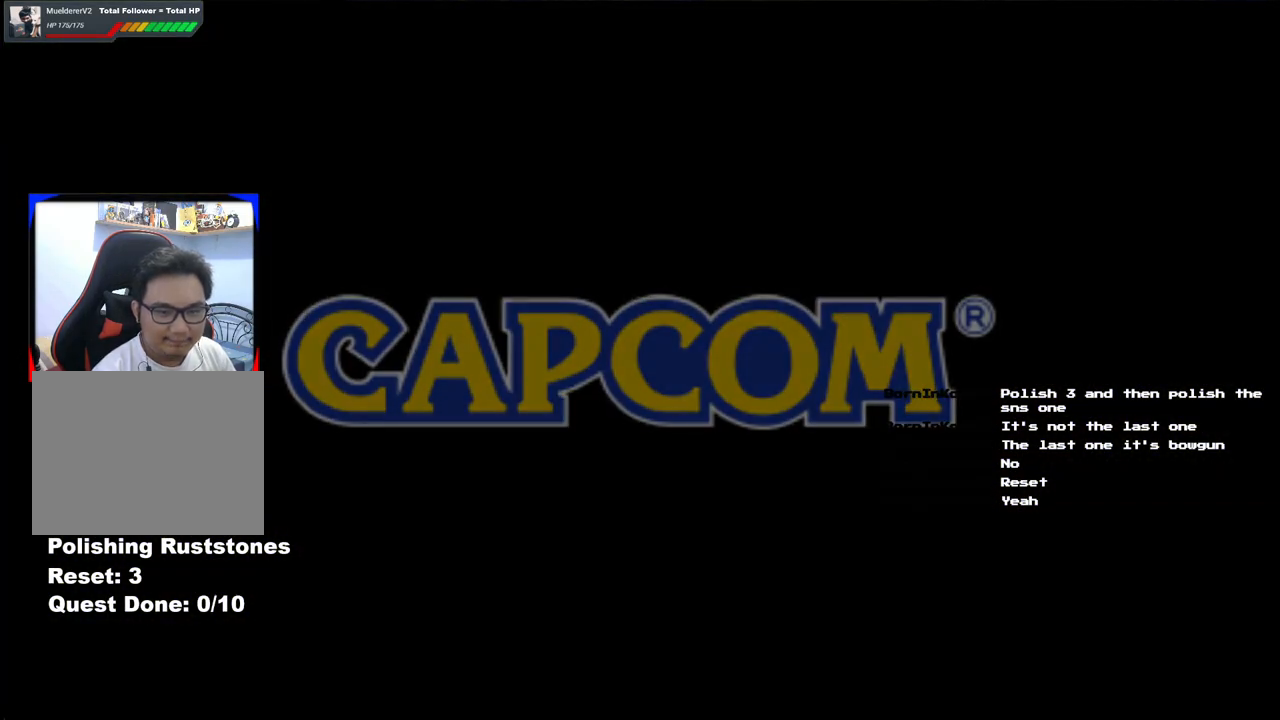
{"buttons": [], "left_stick": "center", "right_stick": "center", "events": [[17, "START", "up"], [117, "START", "down"], [267, "START", "up"], [350, "START", "down"], [450, "START", "up"]]}
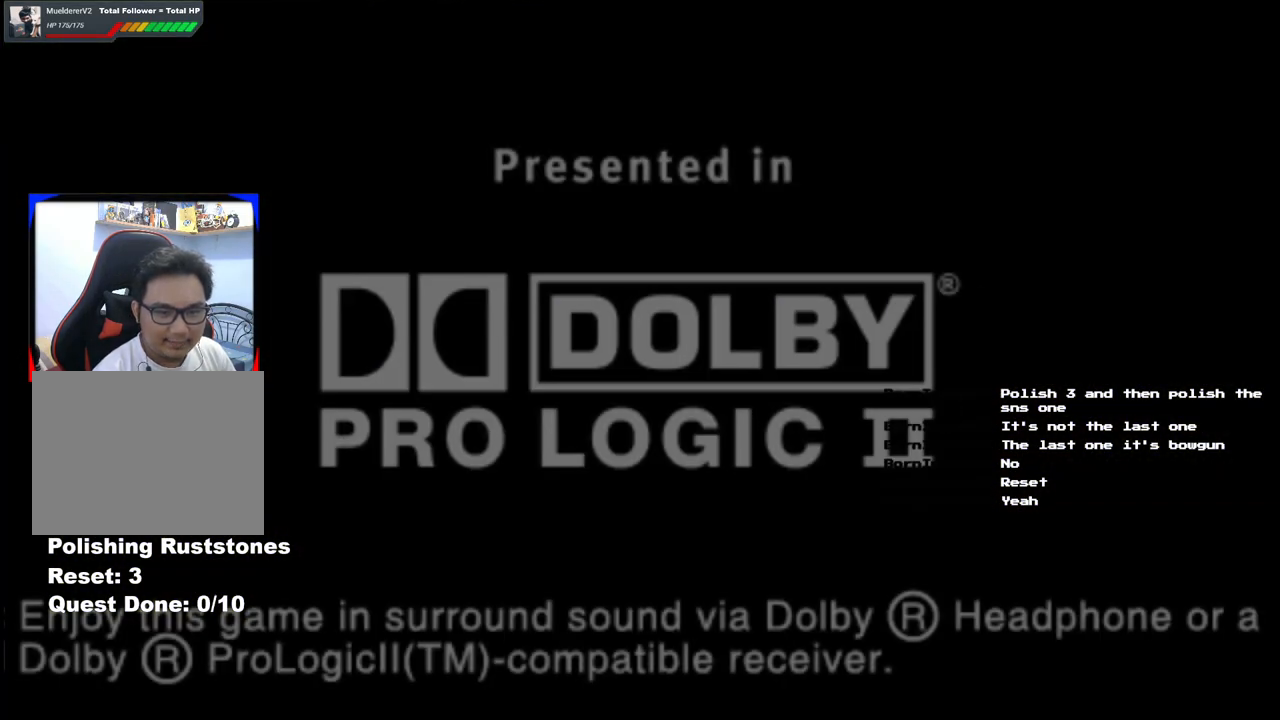
{"buttons": [], "left_stick": "center", "right_stick": "center", "events": [[133, "START", "down"], [283, "START", "up"]]}
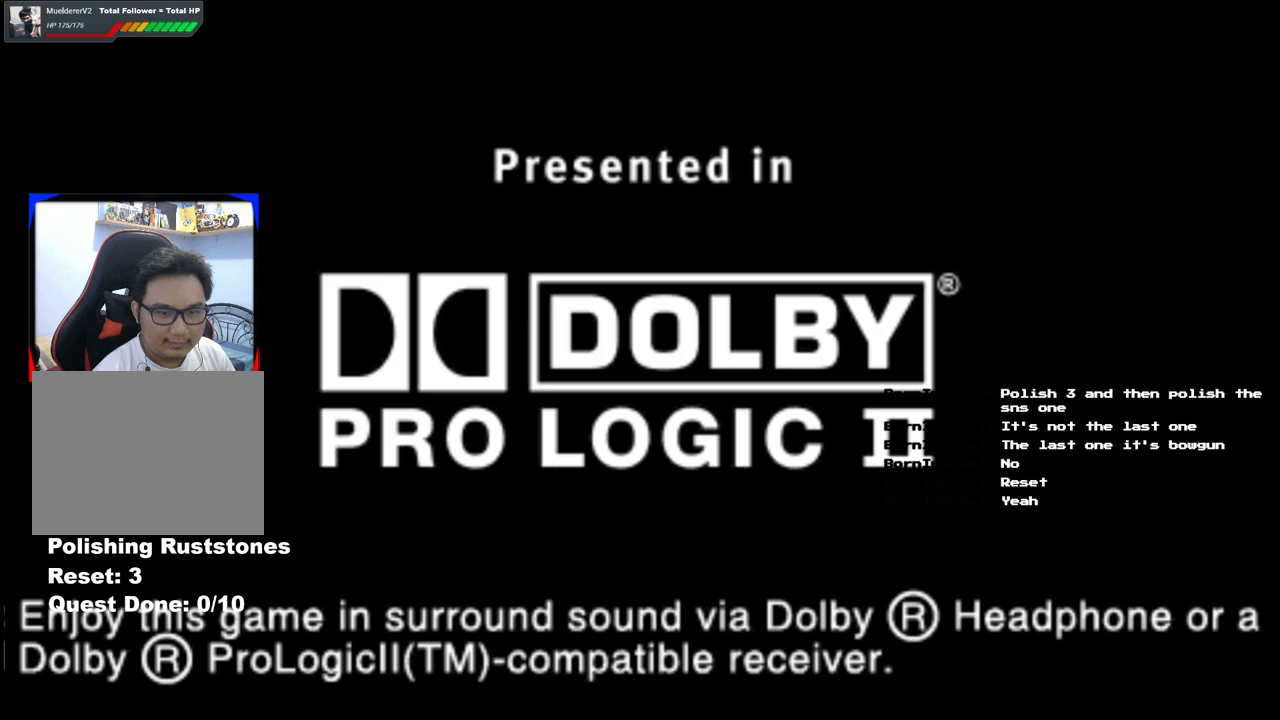
{"buttons": ["A"], "left_stick": "center", "right_stick": "center", "events": [[483, "A", "down"]]}
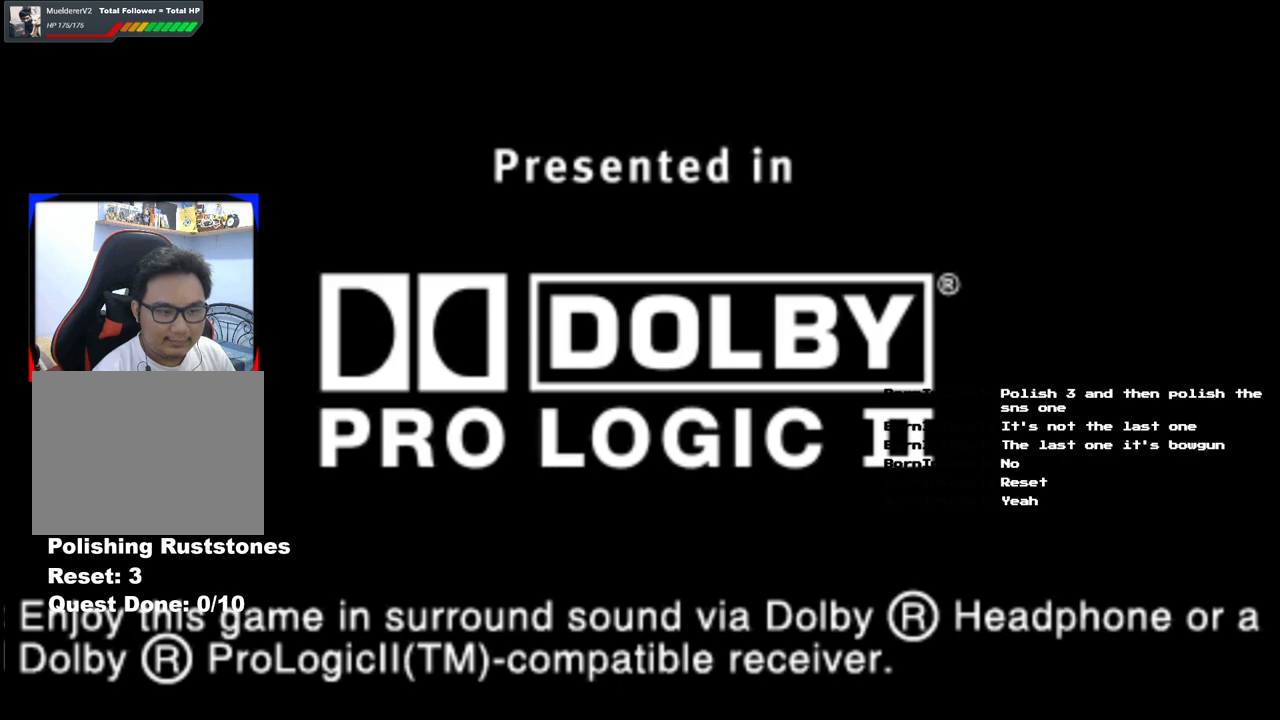
{"buttons": [], "left_stick": "center", "right_stick": "center", "events": [[83, "A", "up"], [167, "A", "down"], [283, "A", "up"], [383, "A", "down"], [500, "A", "up"]]}
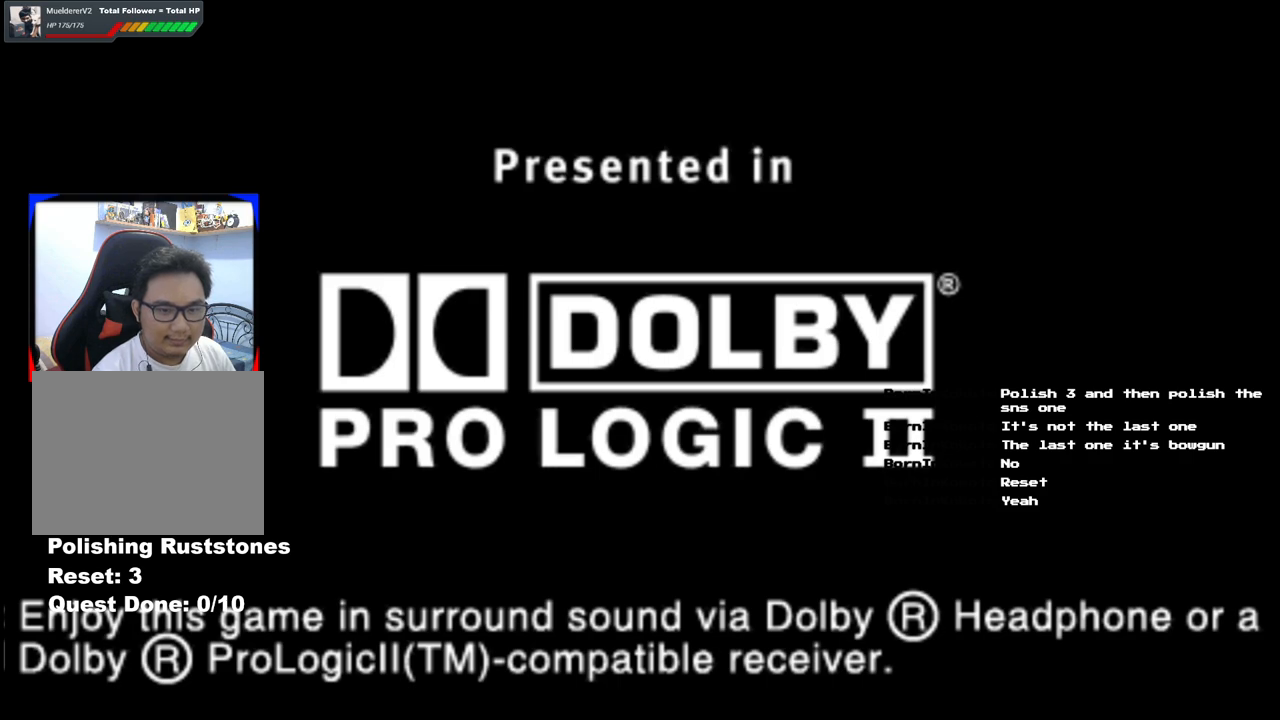
{"buttons": [], "left_stick": "center", "right_stick": "center", "events": [[100, "A", "down"], [250, "A", "up"]]}
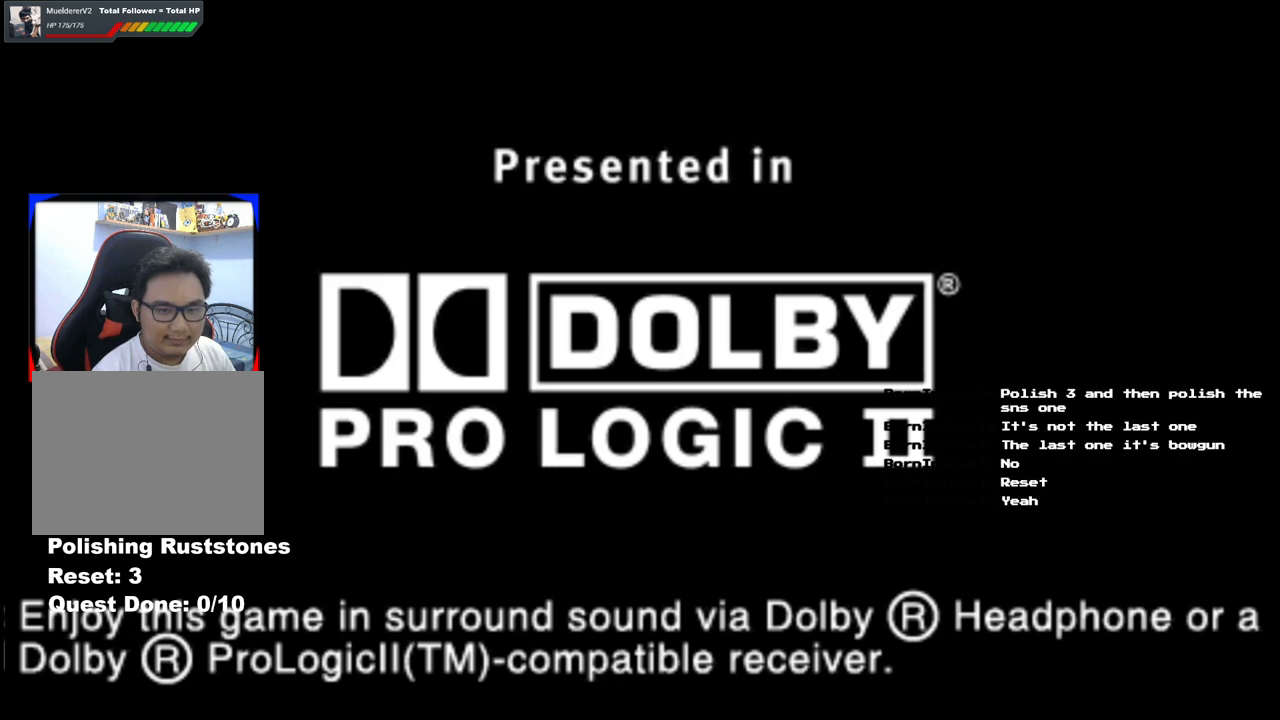
{"buttons": ["START"], "left_stick": "center", "right_stick": "center", "events": [[467, "START", "down"]]}
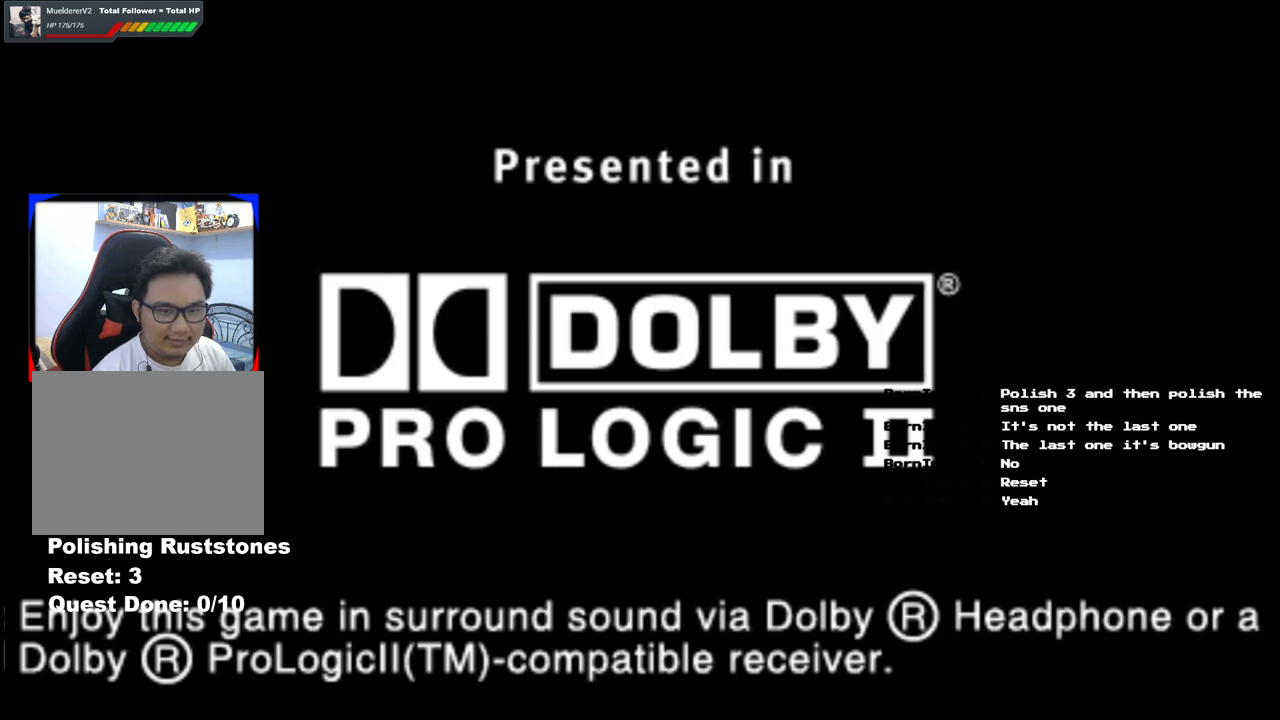
{"buttons": [], "left_stick": "center", "right_stick": "center", "events": [[133, "START", "up"]]}